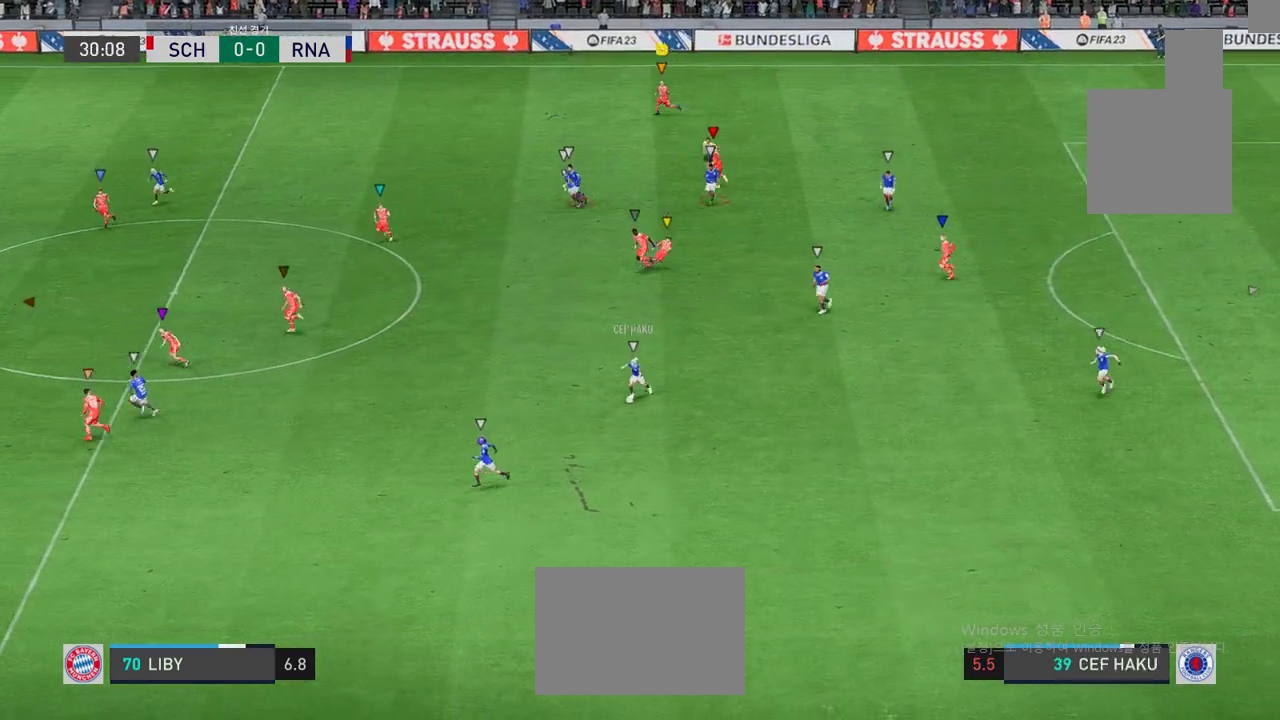
Gameplay with a controller (Xbox layout); each line is a JSON object with the inputs held at the frame after it. "events" lists button and stick changes between this image and that frame as [ms after this image, input, new state], when the widget could be followed in between. Not read: L3 R2 R3 right_stick.
{"buttons": [], "left_stick": "left", "events": []}
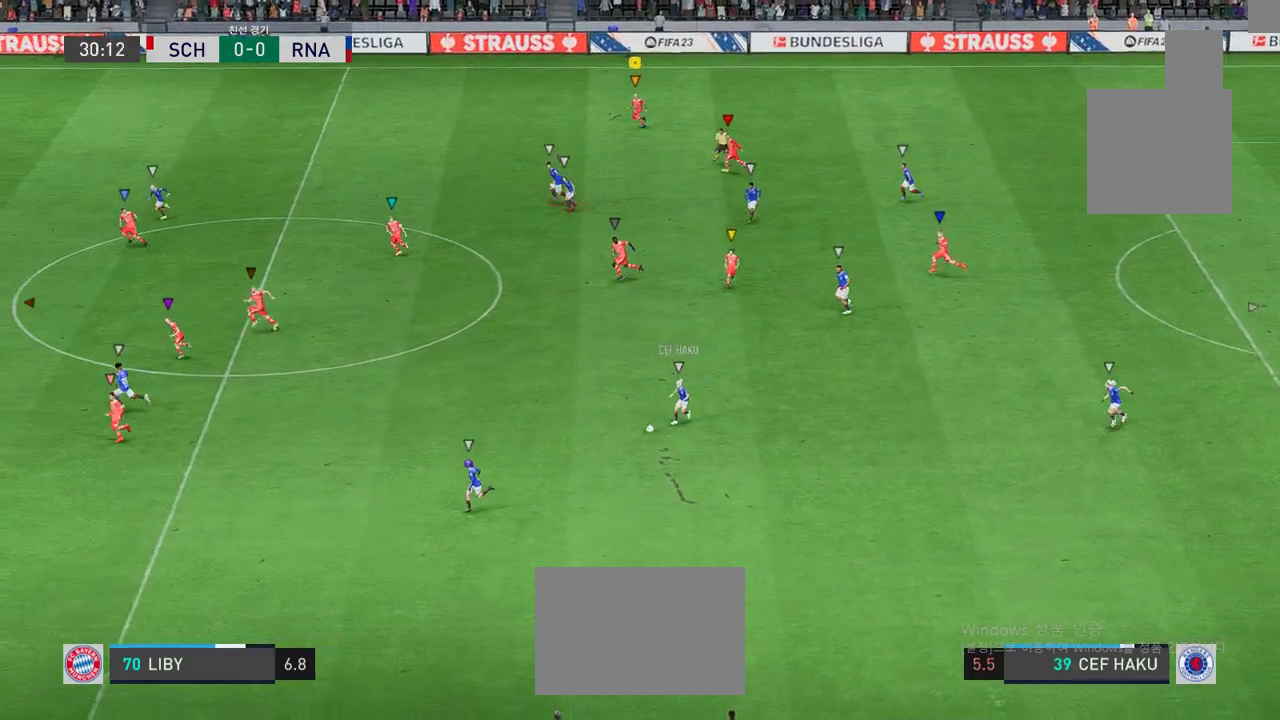
{"buttons": [], "left_stick": "left", "events": []}
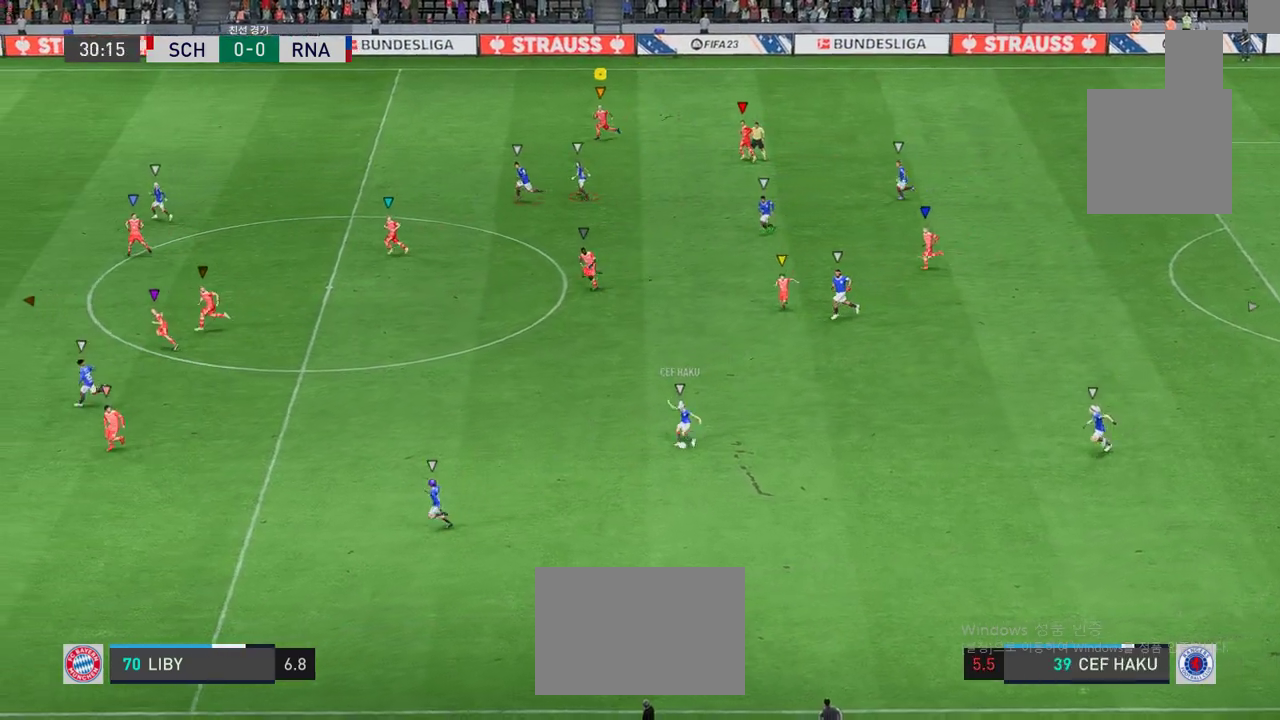
{"buttons": [], "left_stick": "left", "events": []}
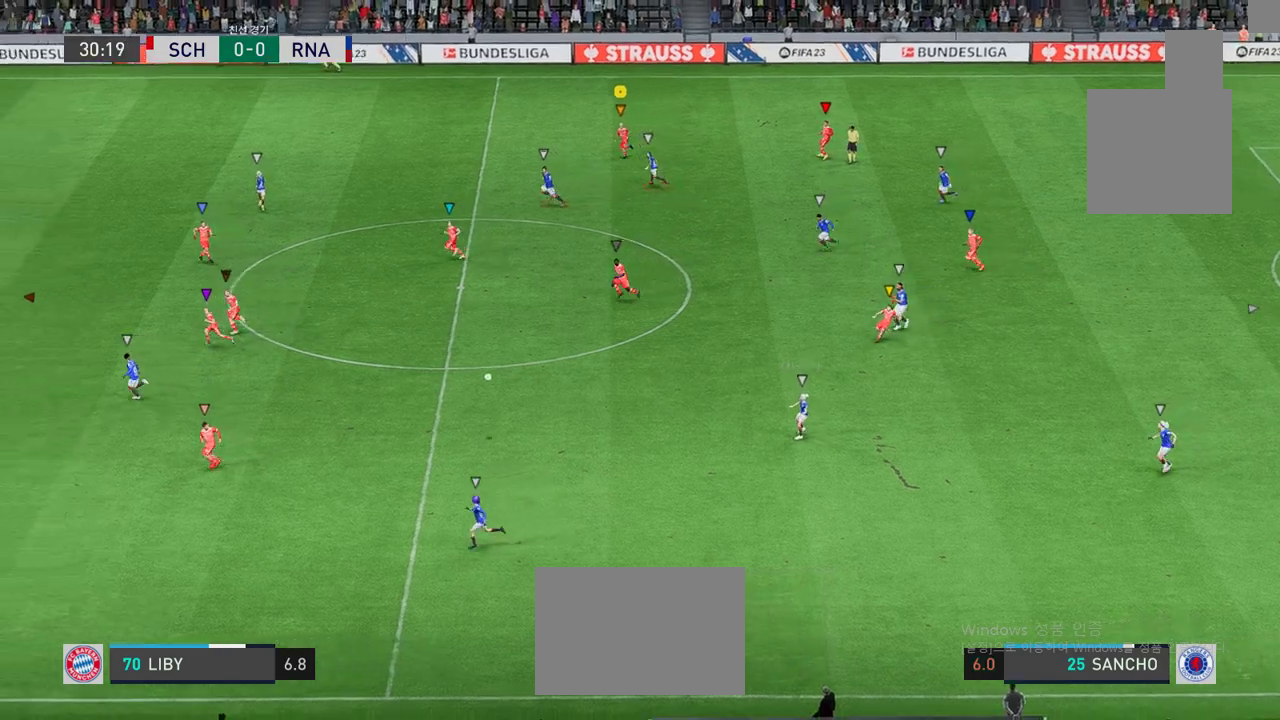
{"buttons": [], "left_stick": "left", "events": []}
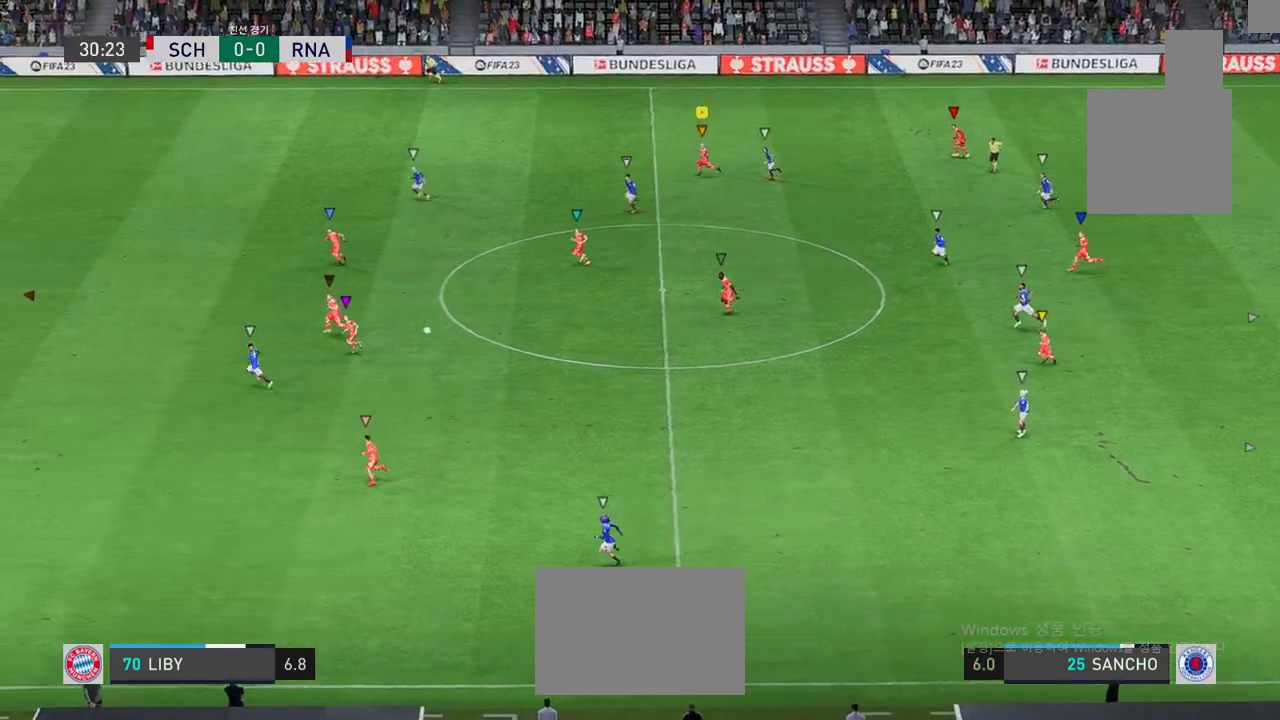
{"buttons": [], "left_stick": "left", "events": []}
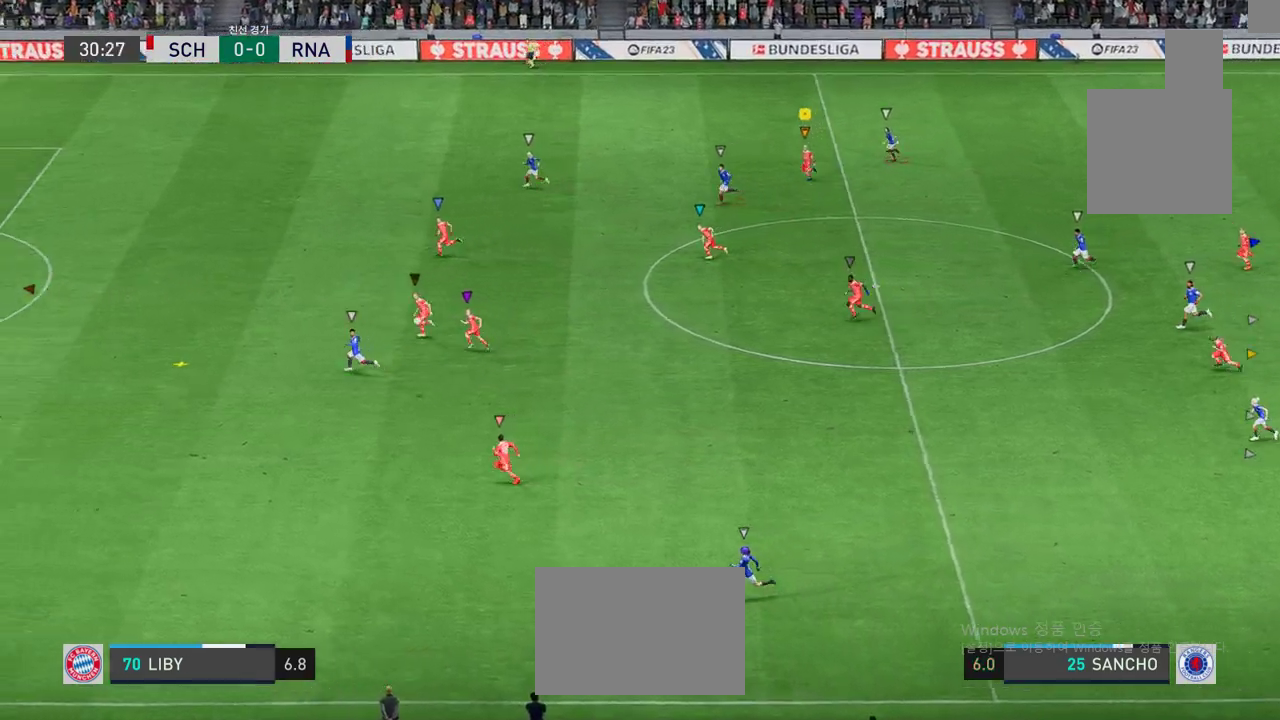
{"buttons": [], "left_stick": "left", "events": []}
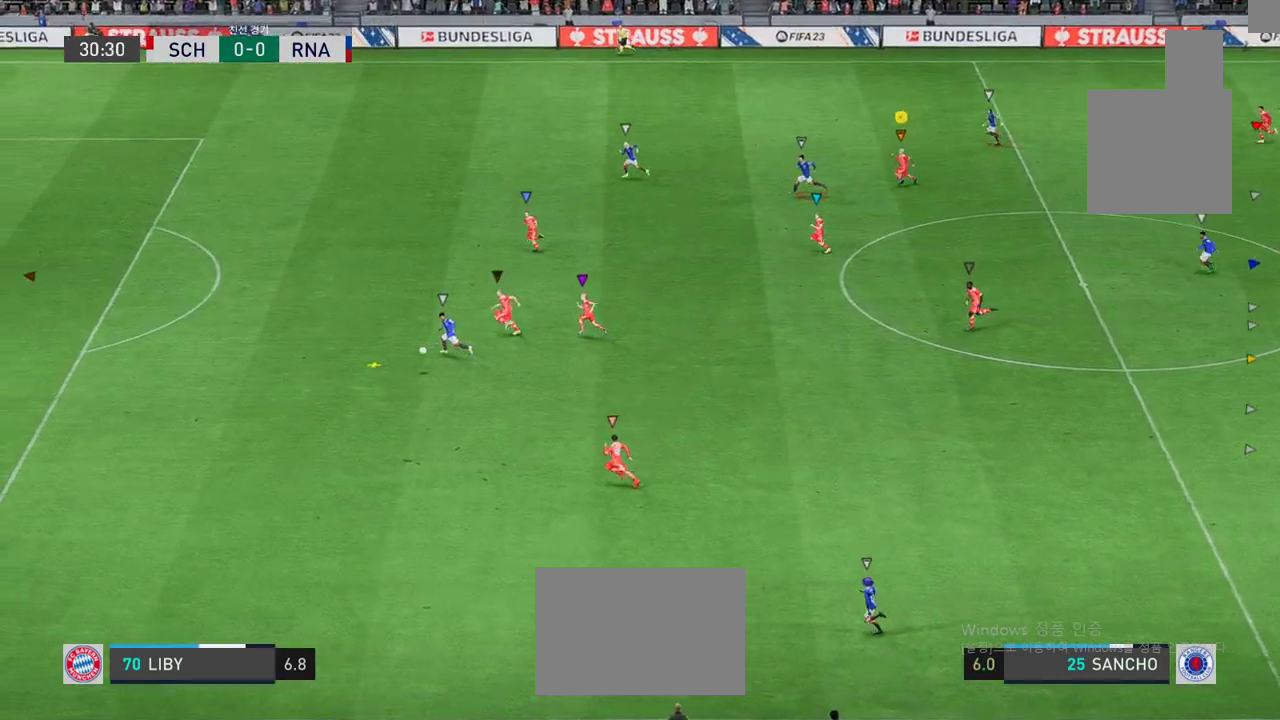
{"buttons": [], "left_stick": "left", "events": []}
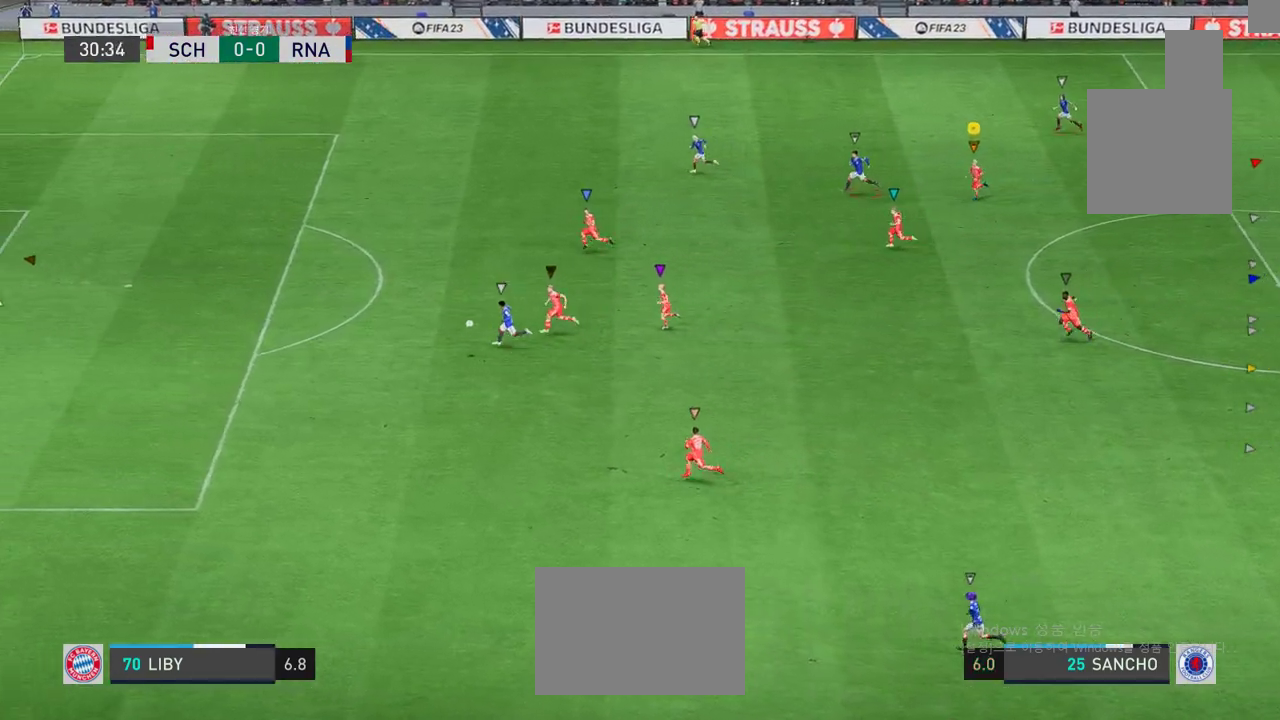
{"buttons": [], "left_stick": "left", "events": []}
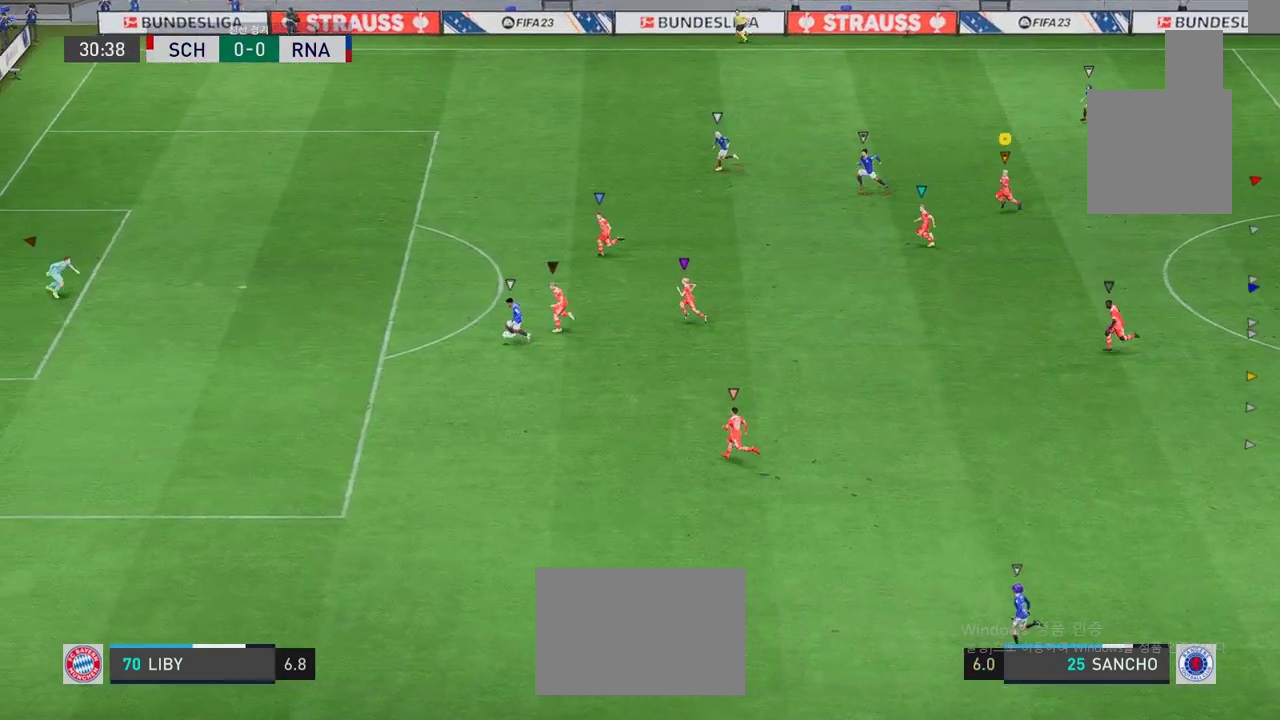
{"buttons": [], "left_stick": "left", "events": []}
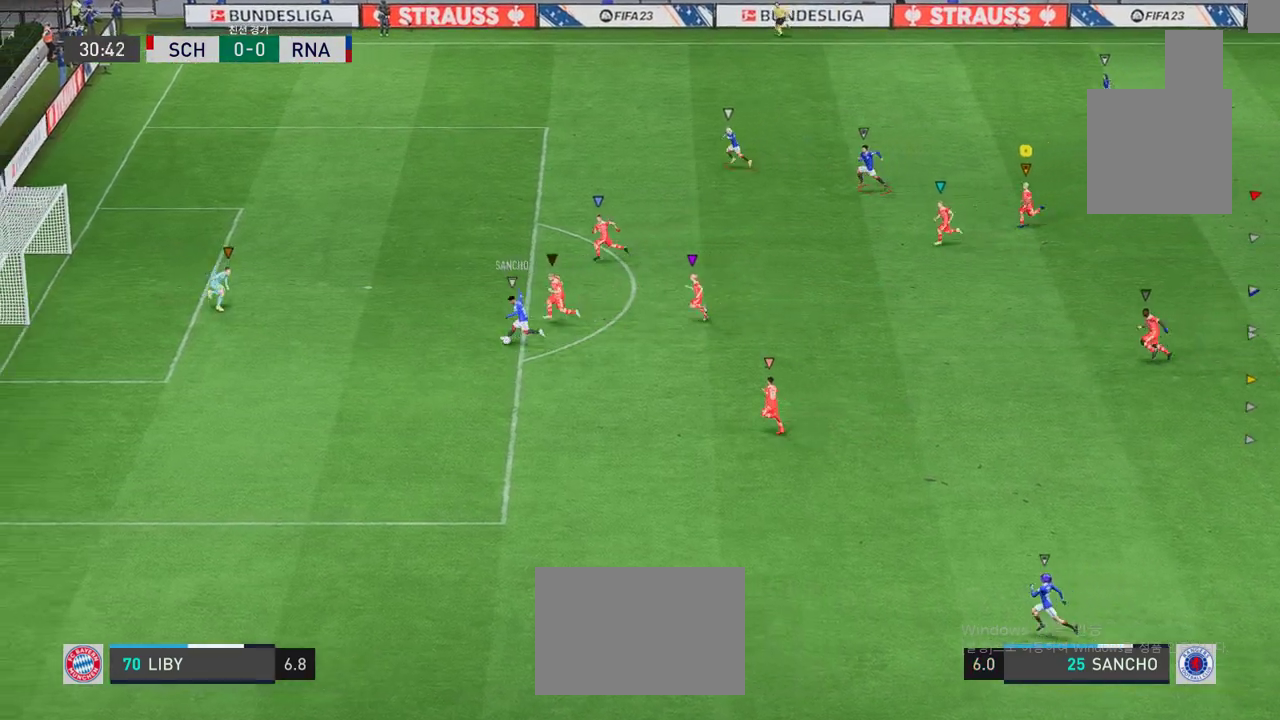
{"buttons": [], "left_stick": "left", "events": []}
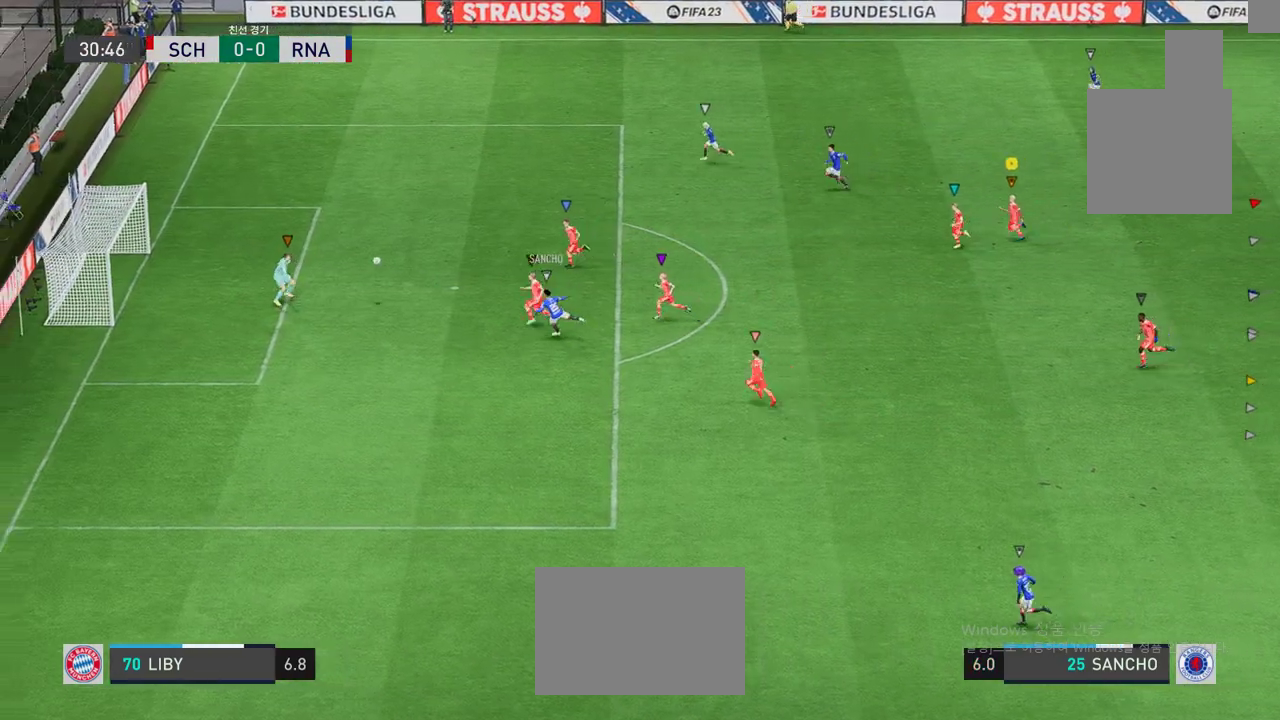
{"buttons": [], "left_stick": "up-left", "events": [[367, "left_stick", "up-left"]]}
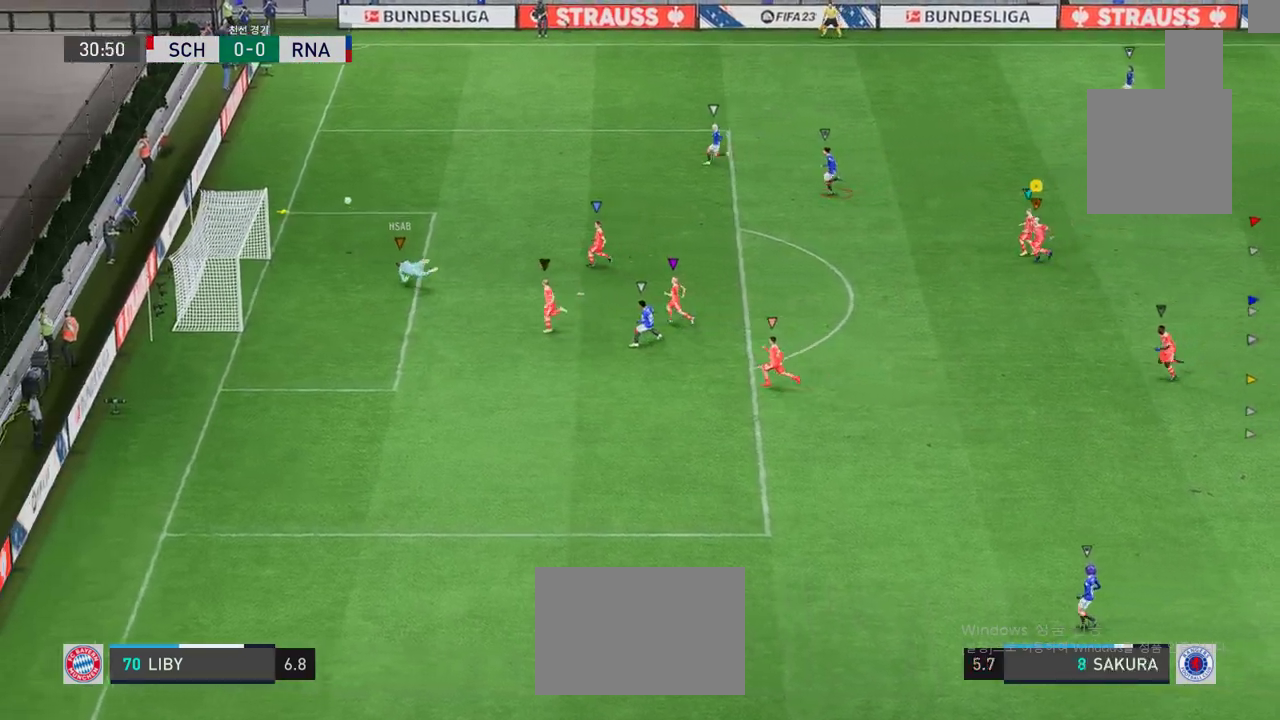
{"buttons": [], "left_stick": "center", "events": [[267, "left_stick", "center"]]}
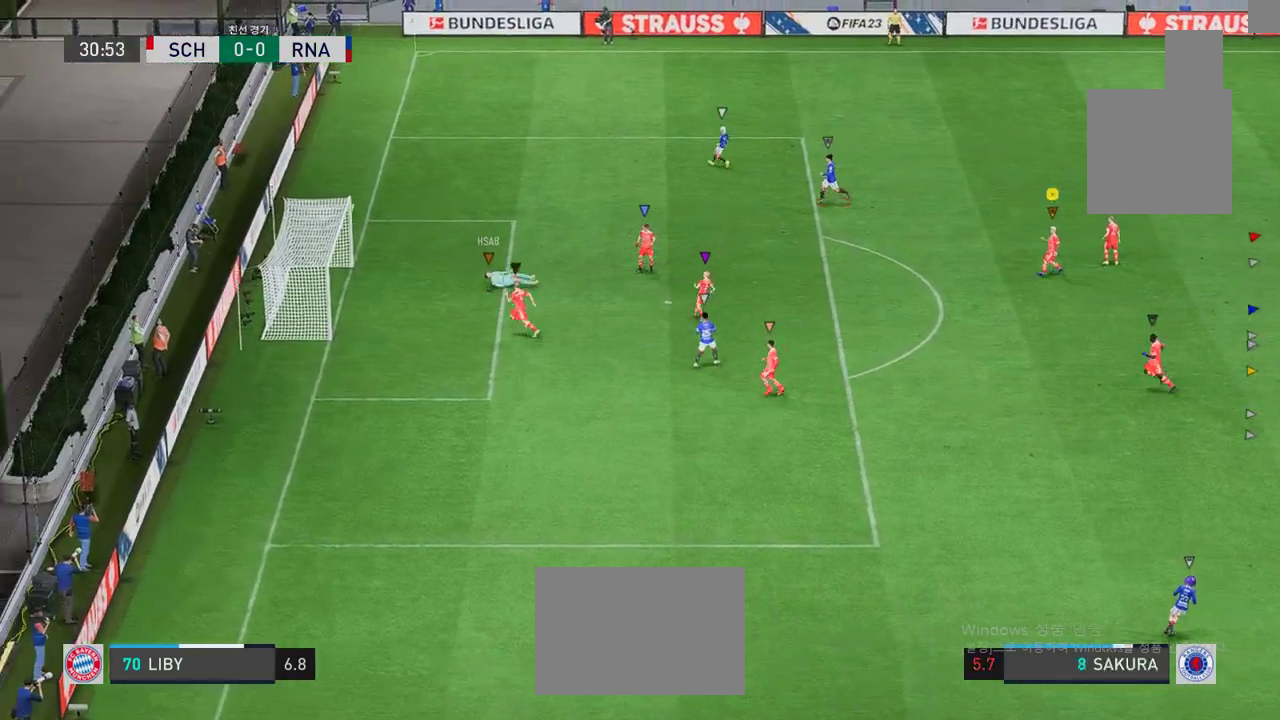
{"buttons": ["A"], "left_stick": "center", "events": [[301, "A", "down"]]}
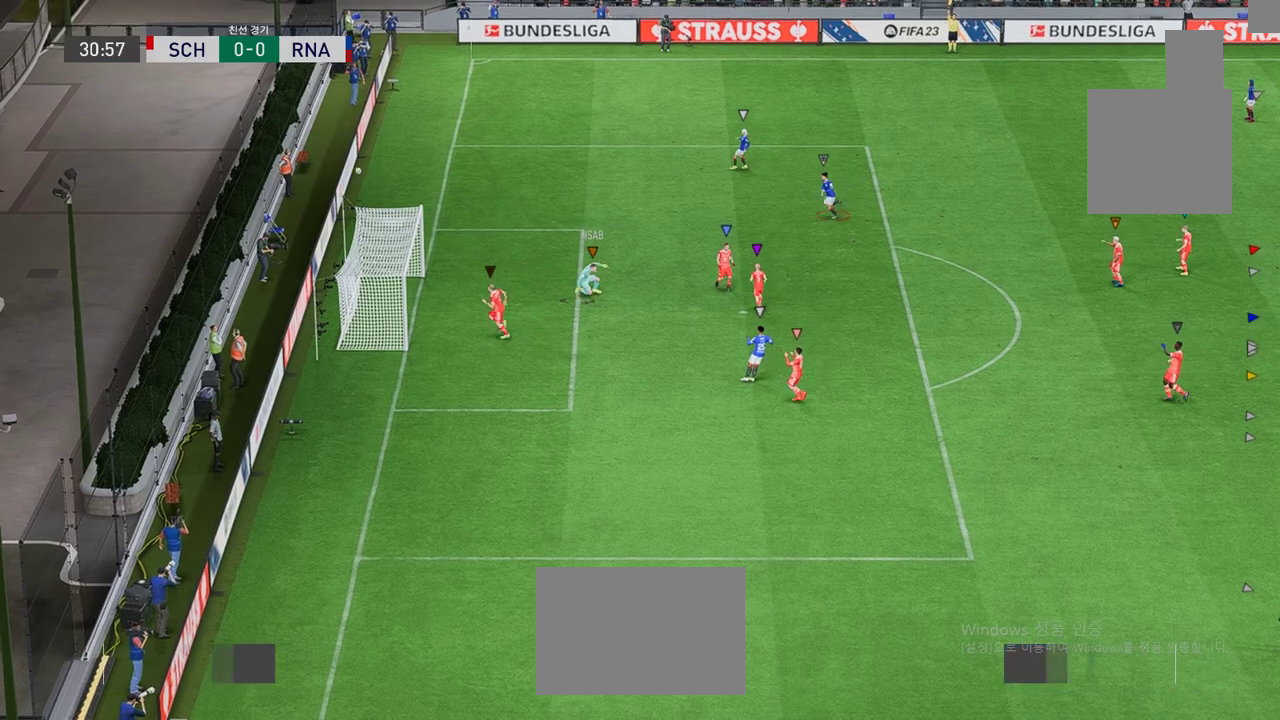
{"buttons": ["A"], "left_stick": "center", "events": [[17, "A", "up"], [84, "A", "down"], [184, "A", "up"], [234, "A", "down"], [317, "A", "up"], [401, "A", "down"]]}
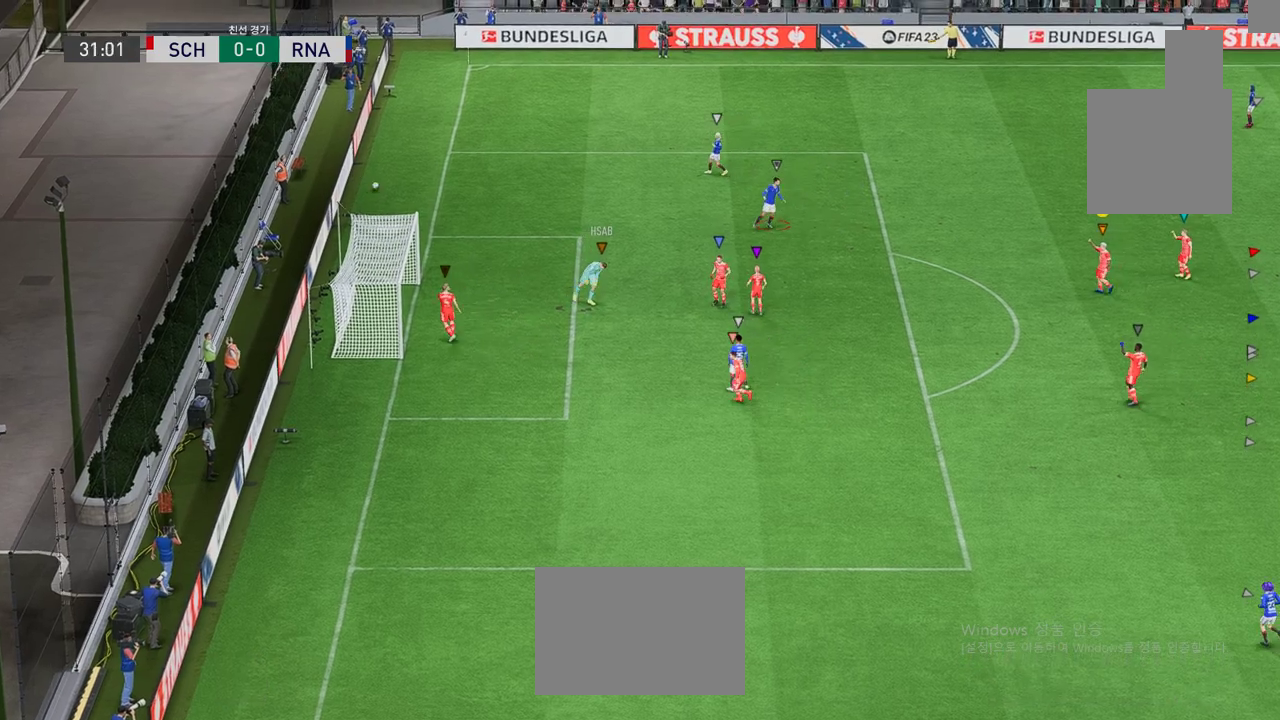
{"buttons": ["A"], "left_stick": "center", "events": [[217, "A", "up"], [284, "A", "down"]]}
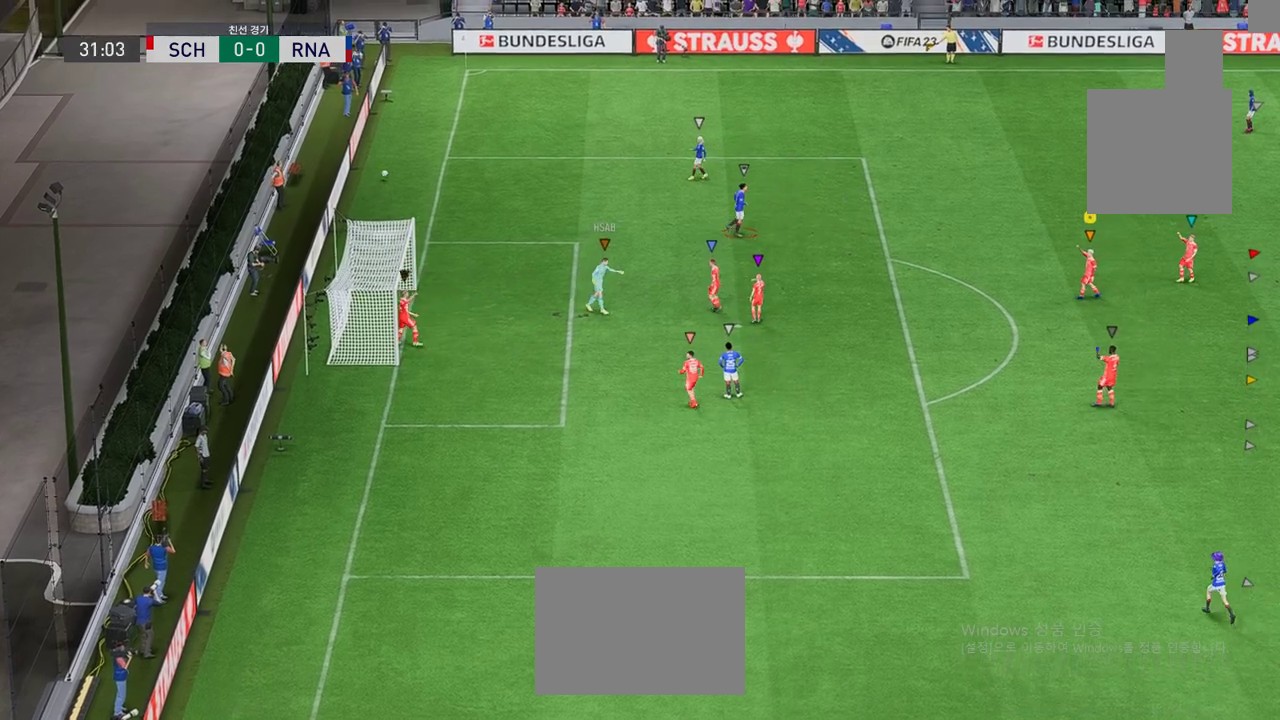
{"buttons": [], "left_stick": "center", "events": [[66, "A", "up"], [167, "A", "down"], [283, "A", "up"], [367, "A", "down"], [500, "A", "up"]]}
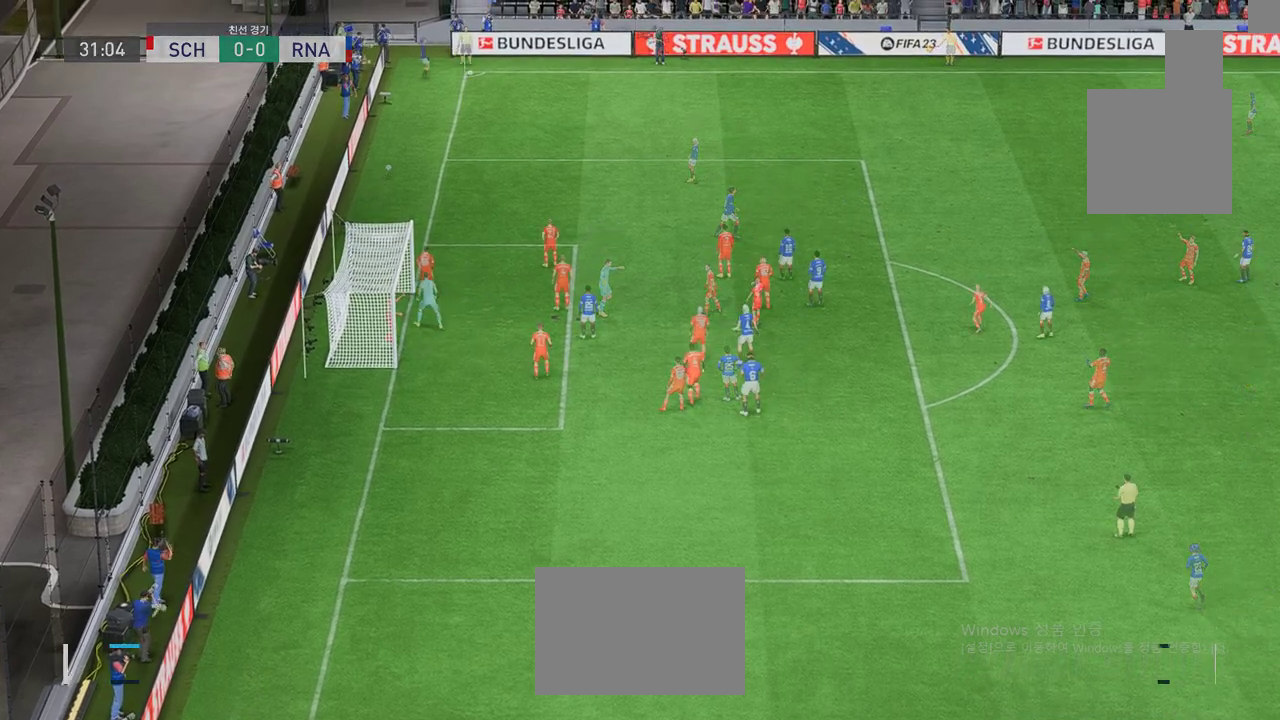
{"buttons": [], "left_stick": "left", "events": [[67, "A", "down"], [201, "A", "up"], [468, "left_stick", "left"]]}
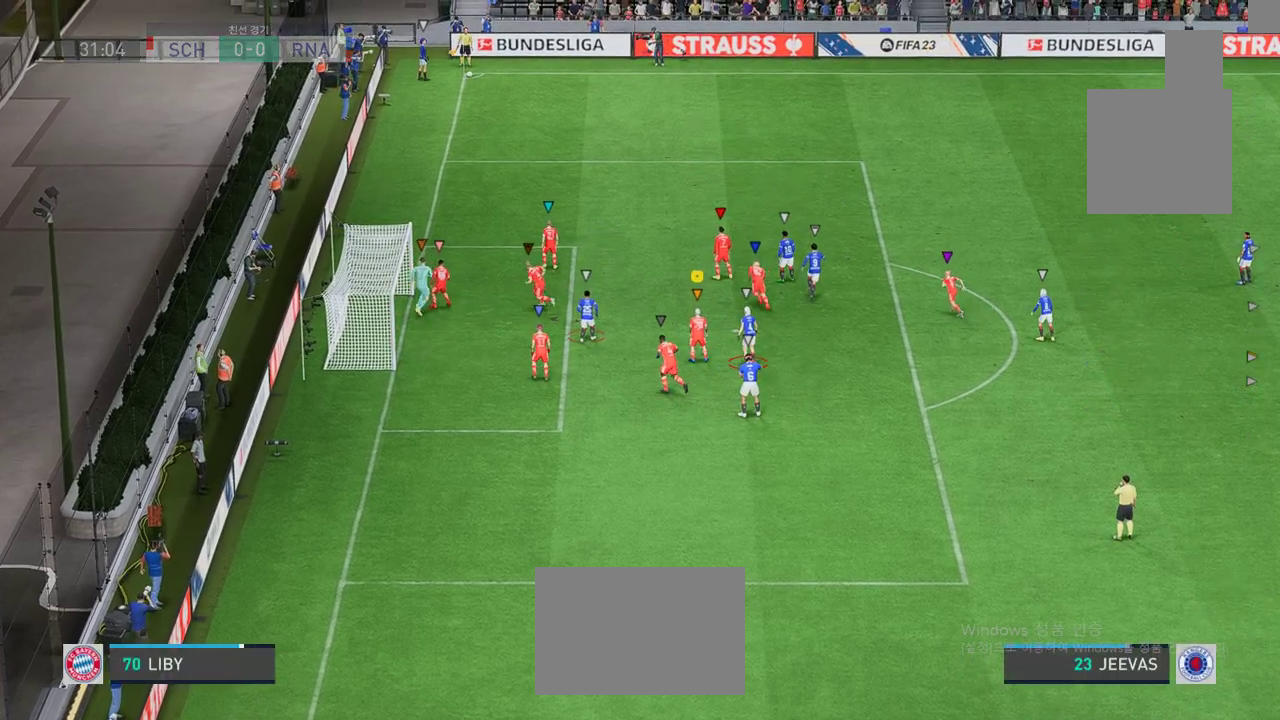
{"buttons": [], "left_stick": "up-left", "events": [[234, "left_stick", "center"], [501, "left_stick", "up-left"]]}
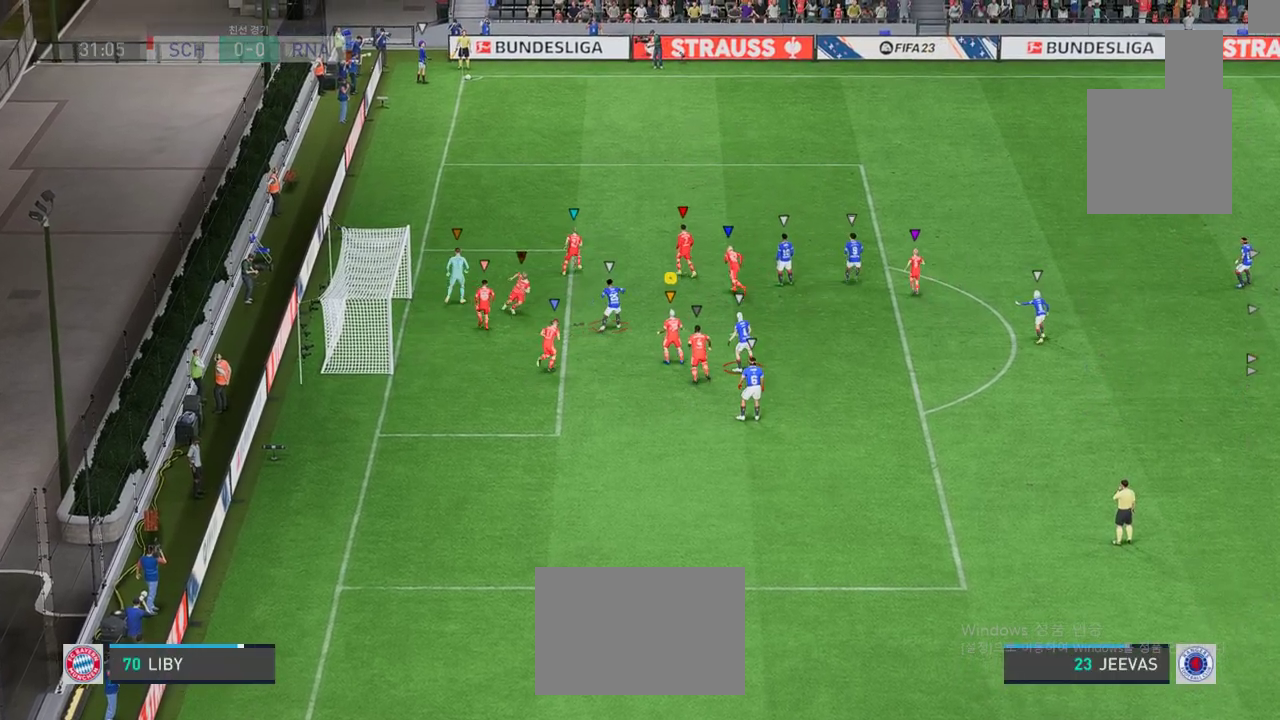
{"buttons": [], "left_stick": "left", "events": [[267, "left_stick", "left"]]}
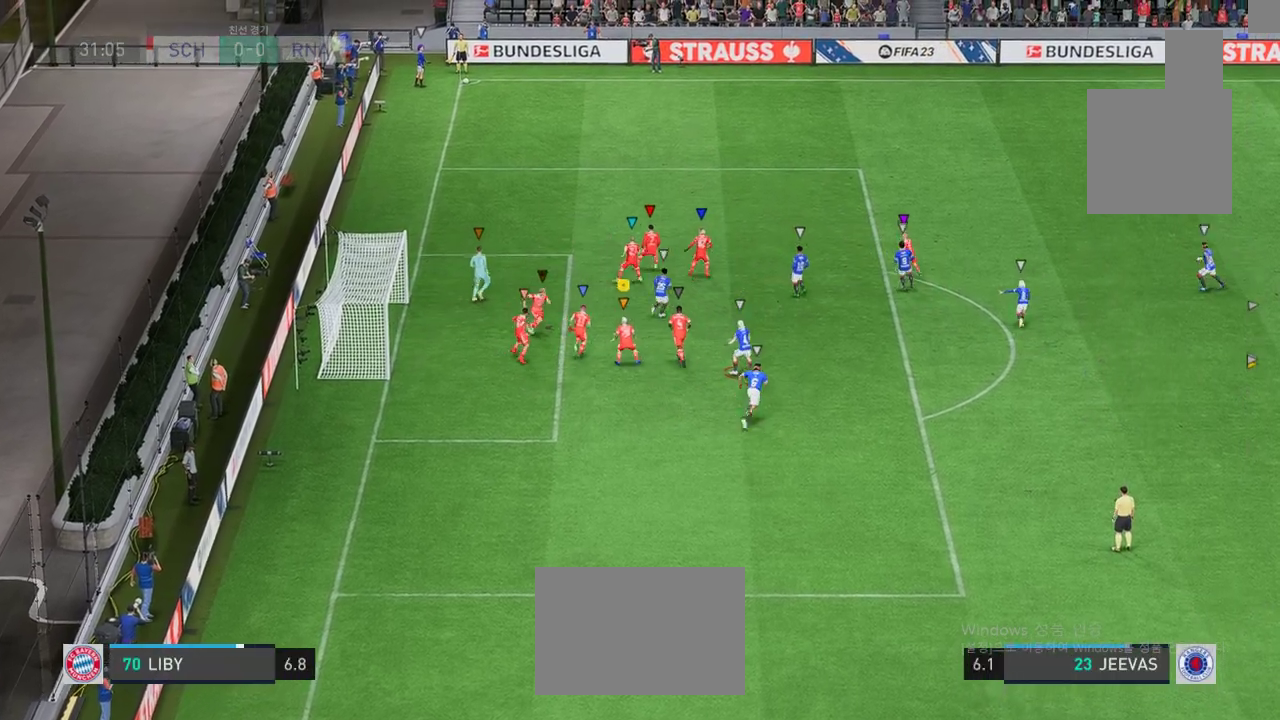
{"buttons": [], "left_stick": "center", "events": [[284, "left_stick", "center"]]}
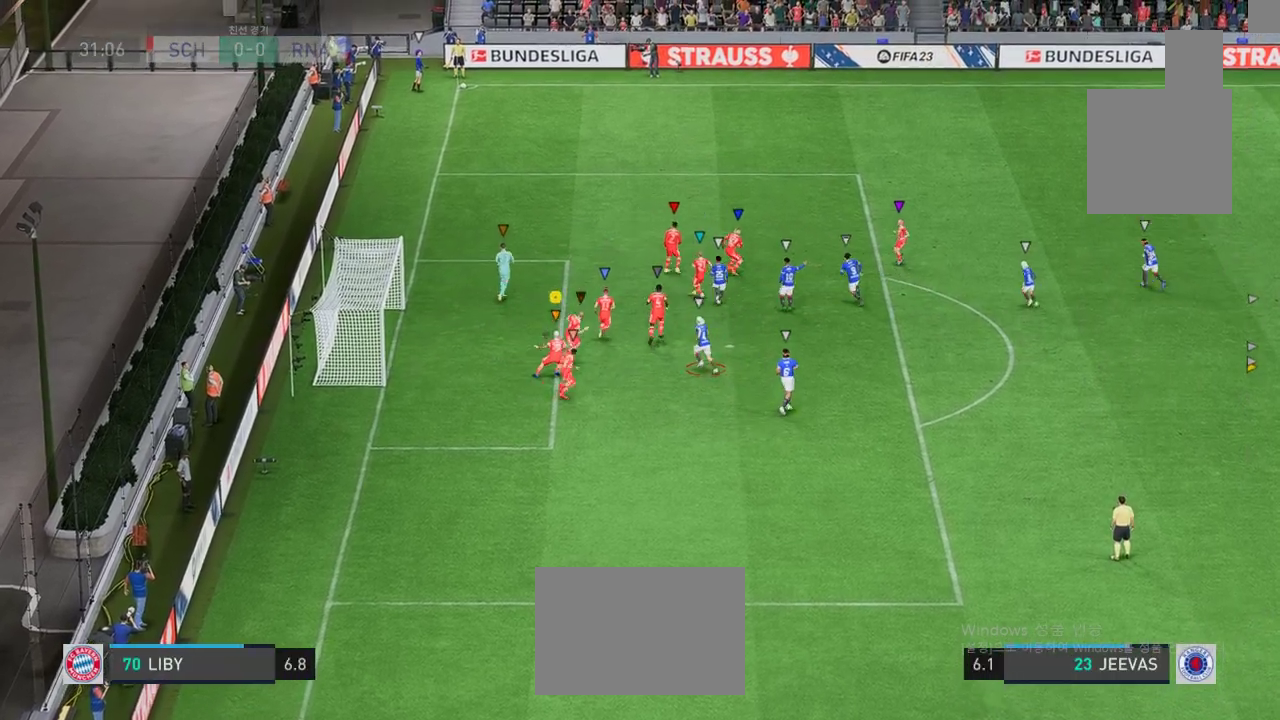
{"buttons": [], "left_stick": "center", "events": []}
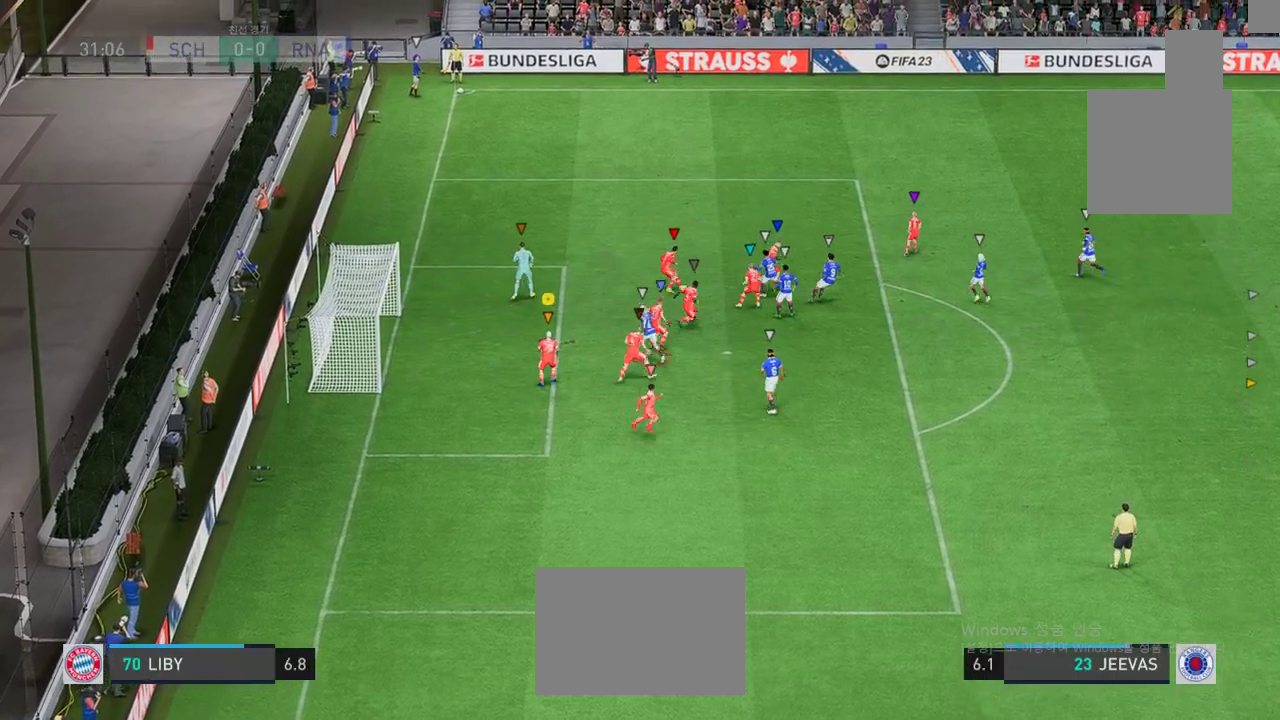
{"buttons": [], "left_stick": "center", "events": [[151, "left_stick", "up-left"], [251, "left_stick", "center"]]}
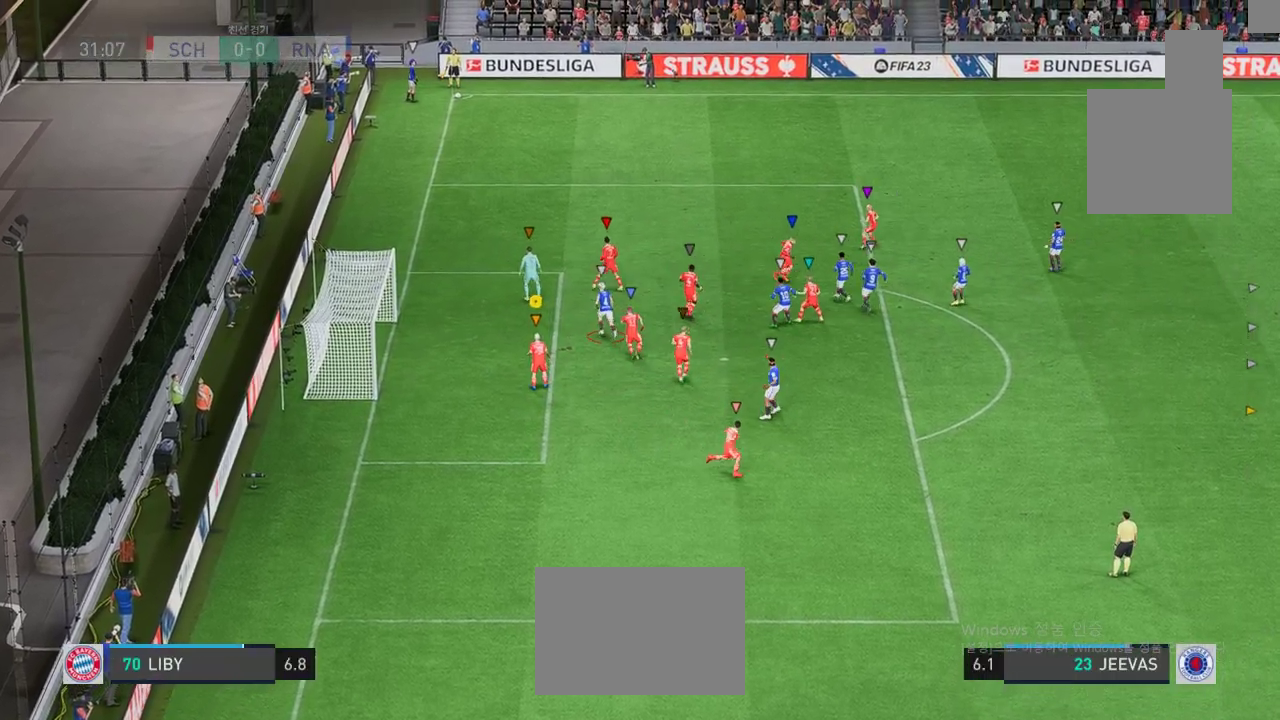
{"buttons": [], "left_stick": "center", "events": [[67, "left_stick", "up-left"], [167, "left_stick", "up"], [417, "left_stick", "center"]]}
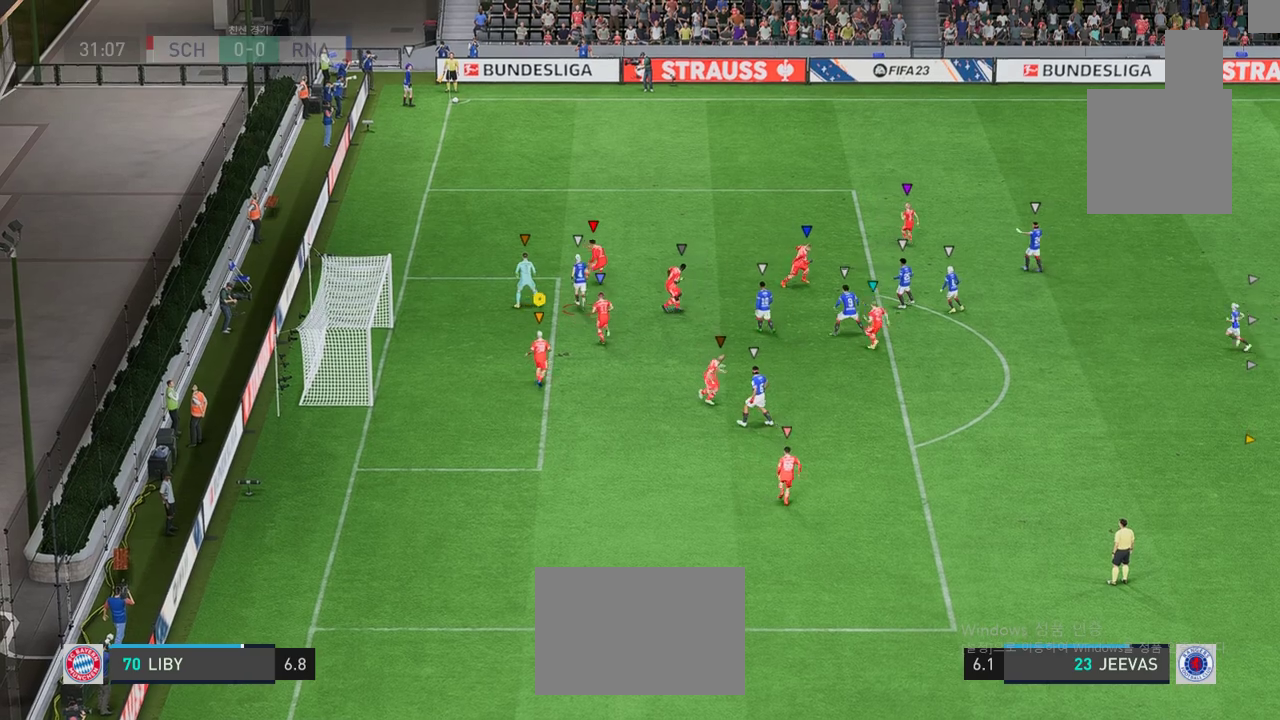
{"buttons": [], "left_stick": "center", "events": []}
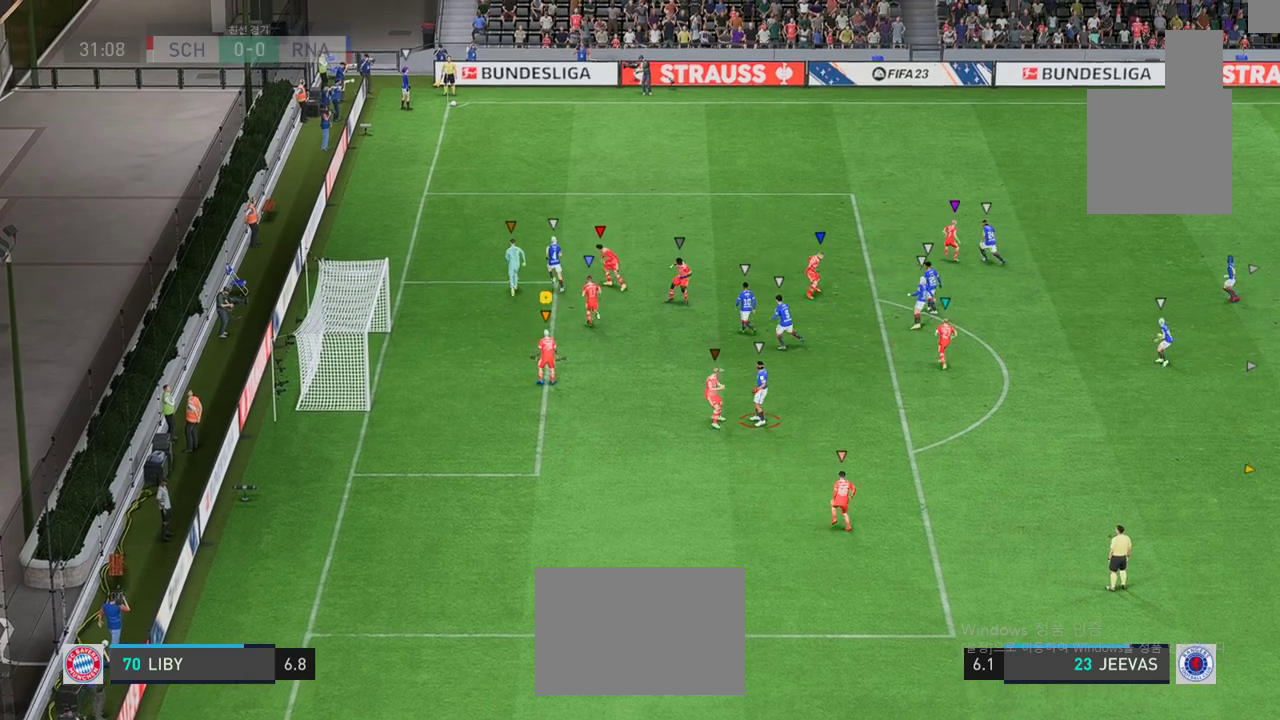
{"buttons": [], "left_stick": "center", "events": []}
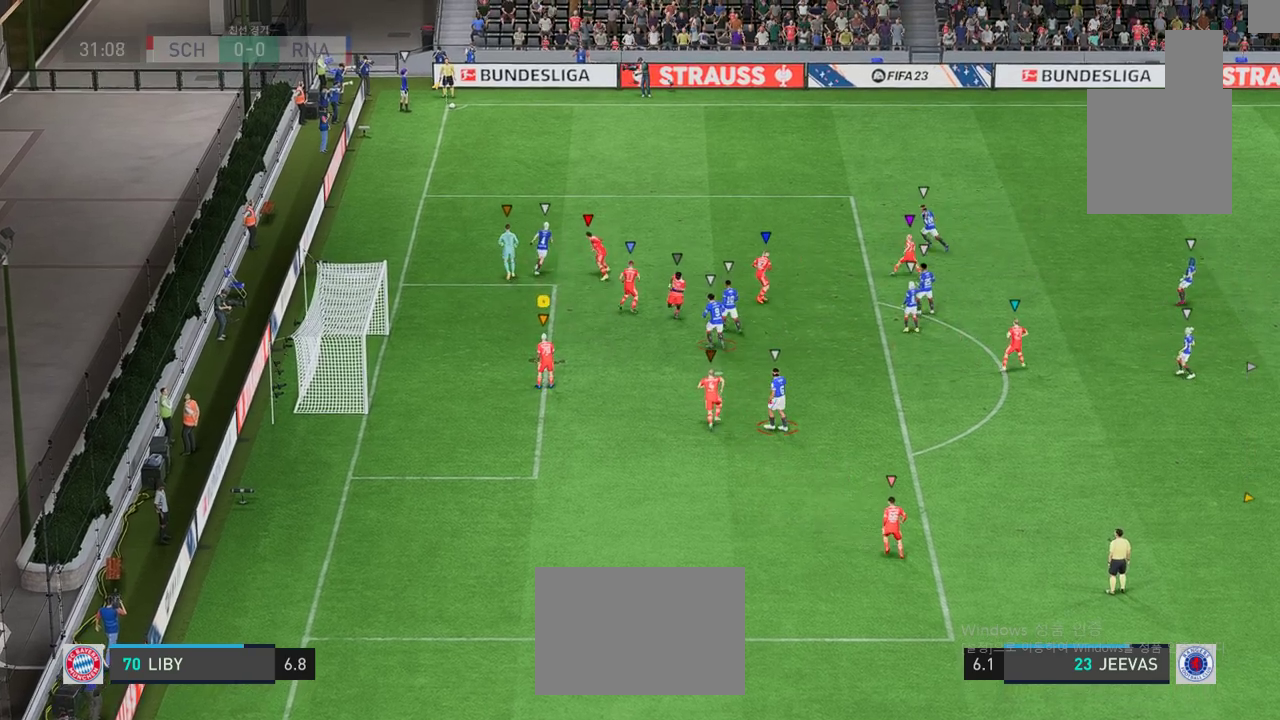
{"buttons": [], "left_stick": "center", "events": [[267, "left_stick", "up-left"], [500, "left_stick", "center"]]}
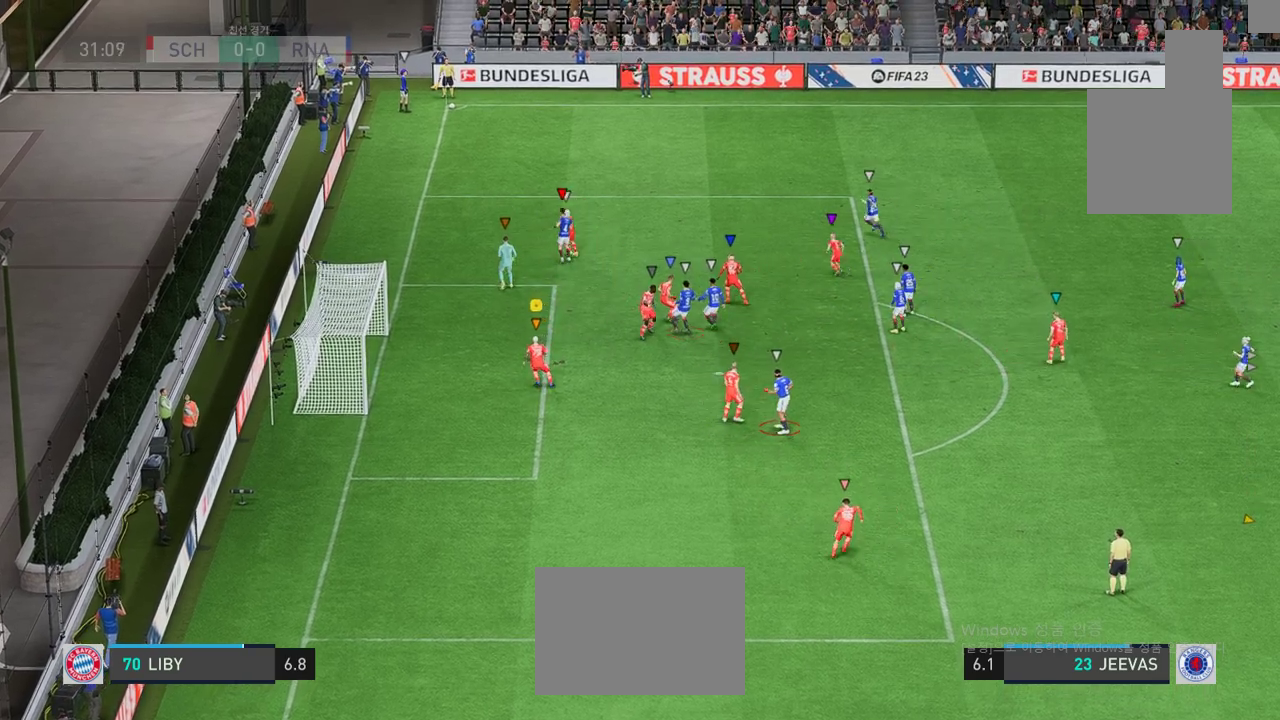
{"buttons": [], "left_stick": "center", "events": []}
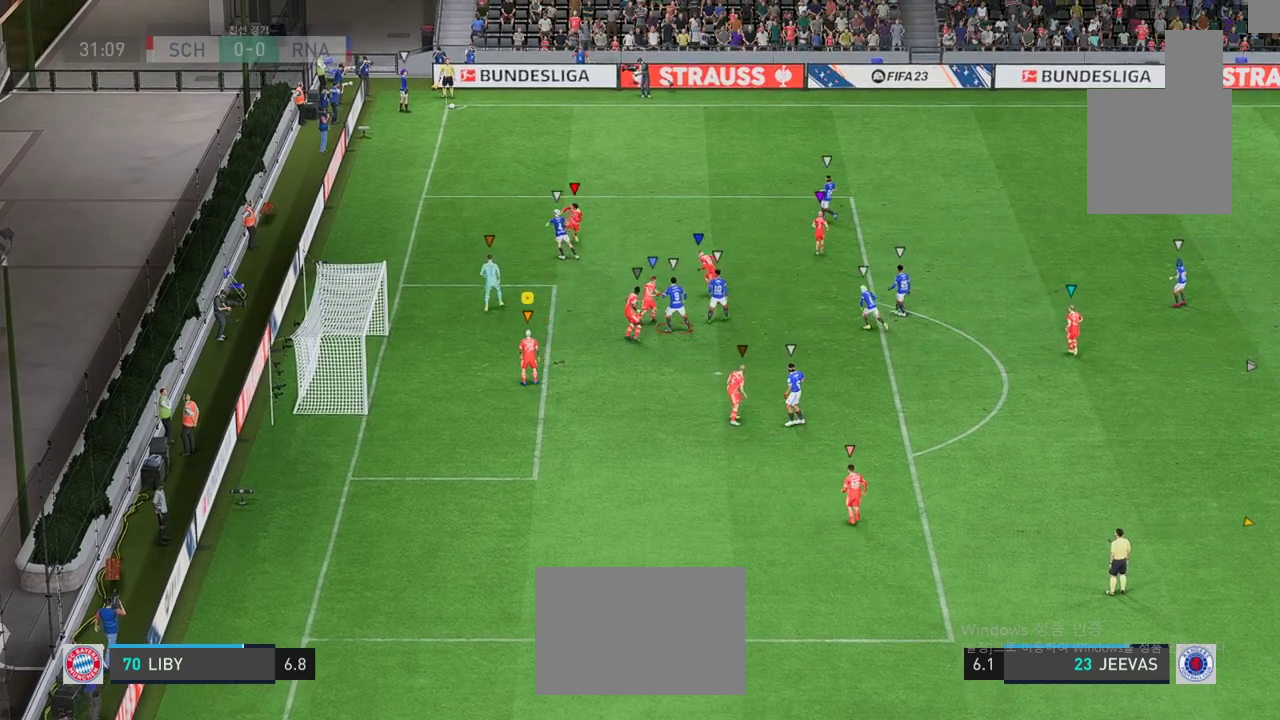
{"buttons": [], "left_stick": "center", "events": []}
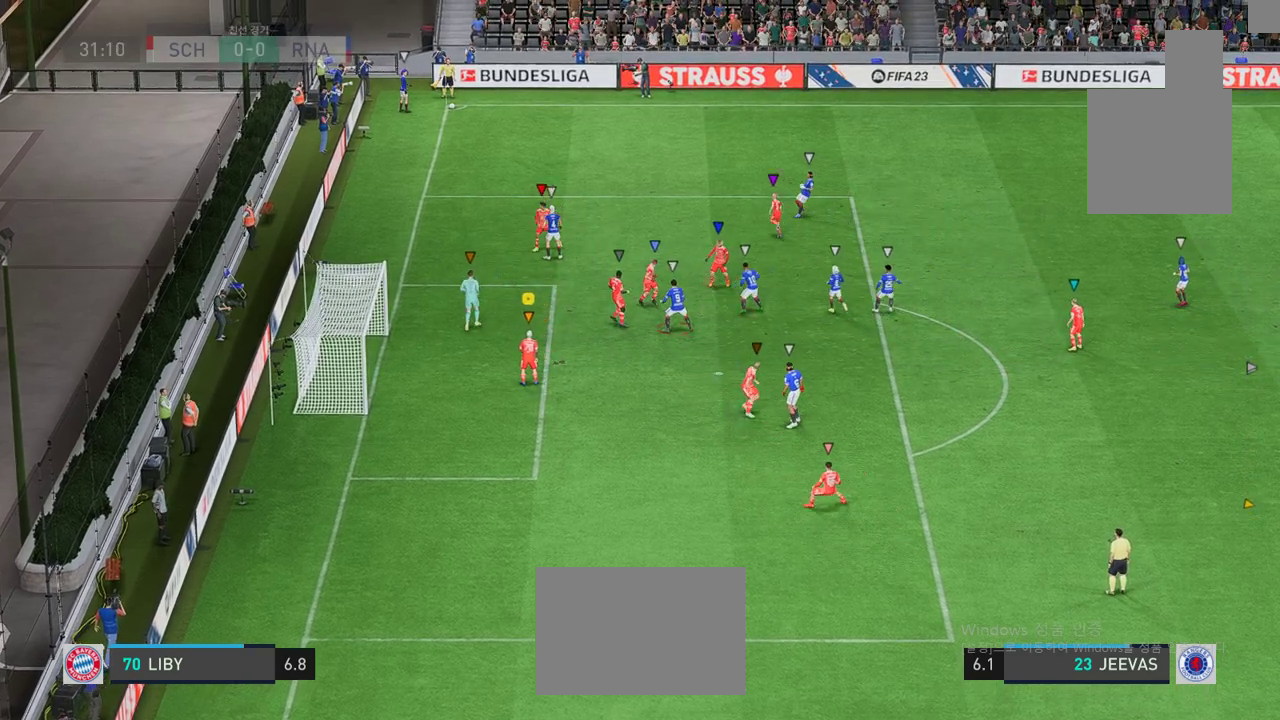
{"buttons": [], "left_stick": "center", "events": []}
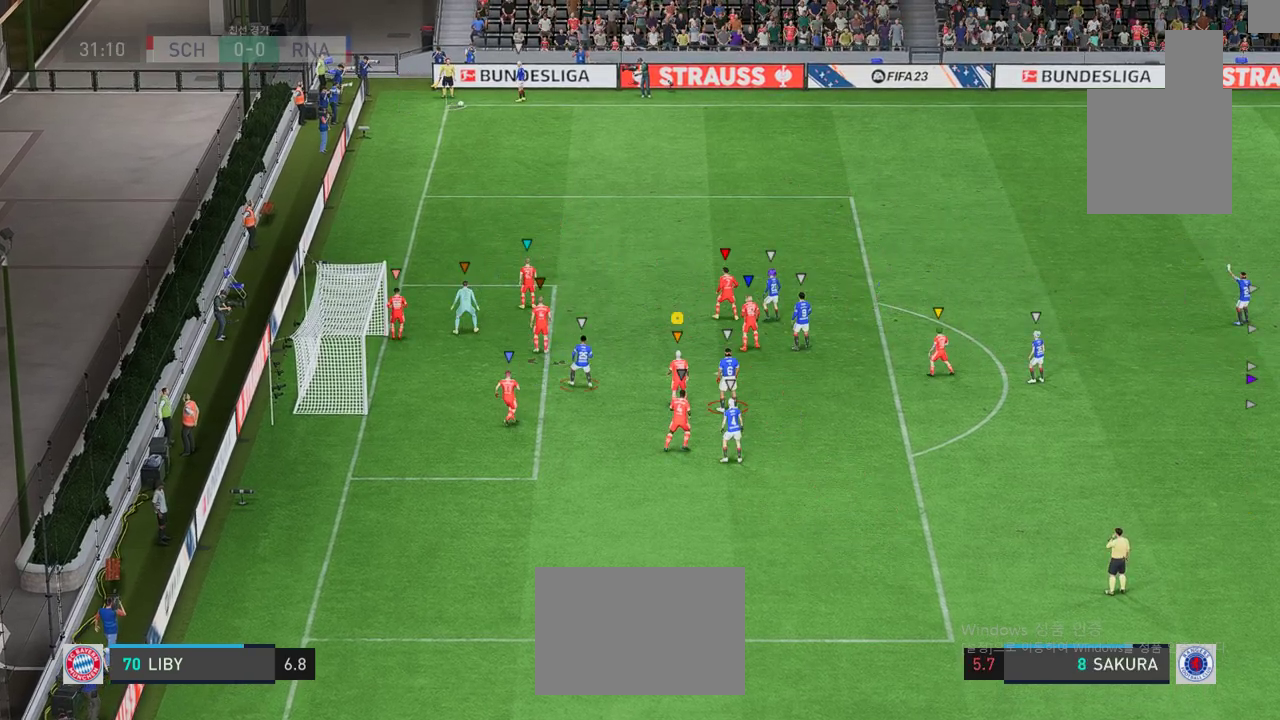
{"buttons": [], "left_stick": "left", "events": [[350, "left_stick", "left"]]}